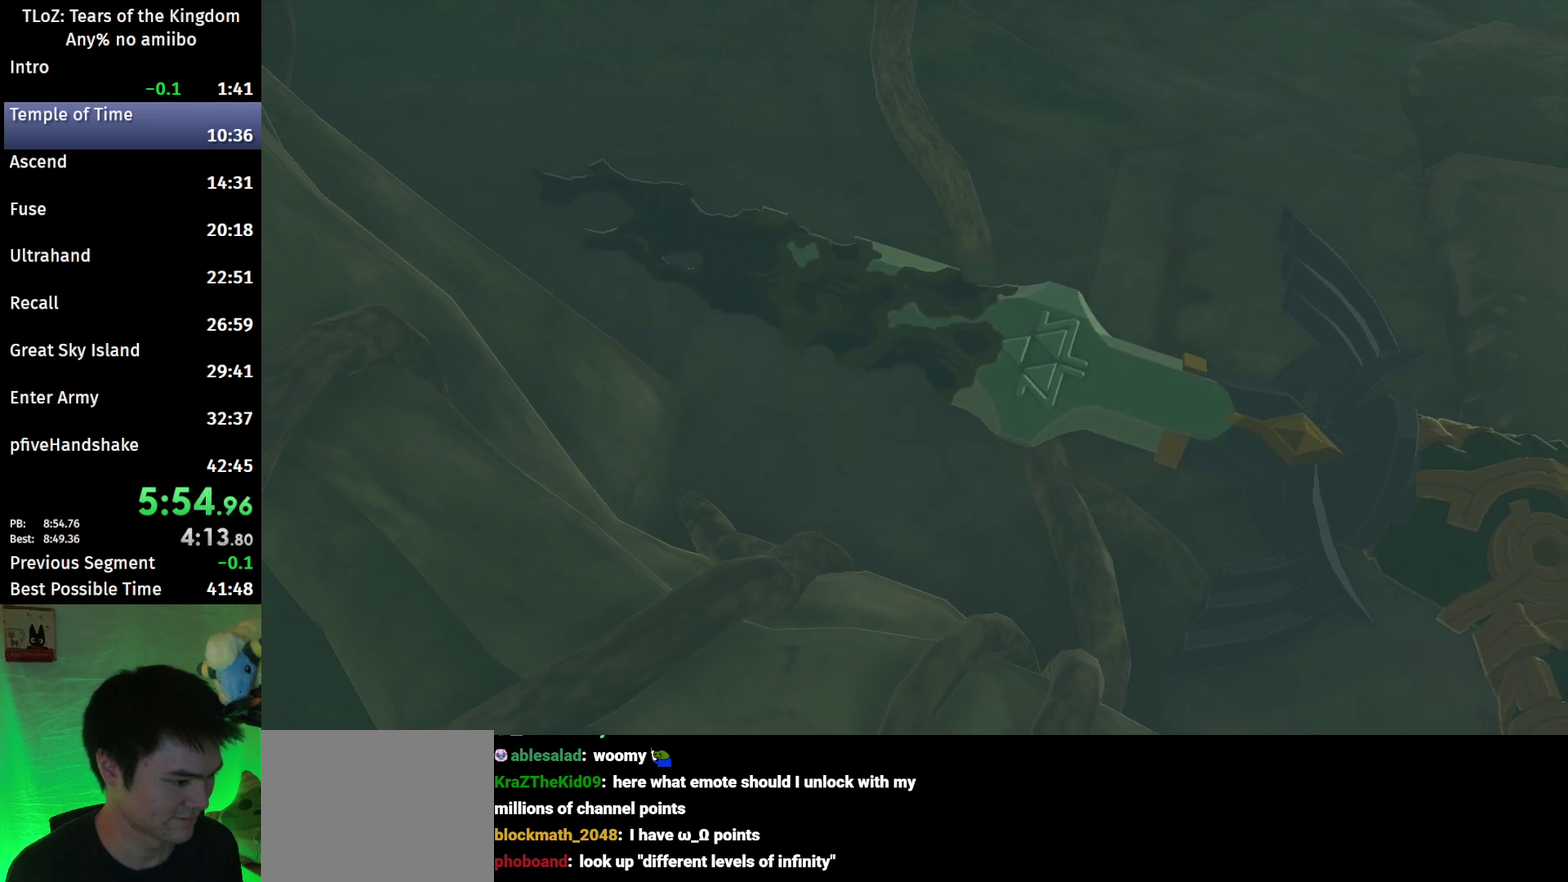
Gameplay with a controller (Nintendo layout); each line is a JSON object with the inputs held at the frame after it. "events" lists button and stick changes between this image and that frame as [ms after this image, input, new state], when the widget could be followed in between. This overlay highlights the sticks when they move; stick clicks (L3 R3) are not distinguishable. Not read: L3 R3 START.
{"buttons": [], "left_stick": "center", "right_stick": "center", "events": []}
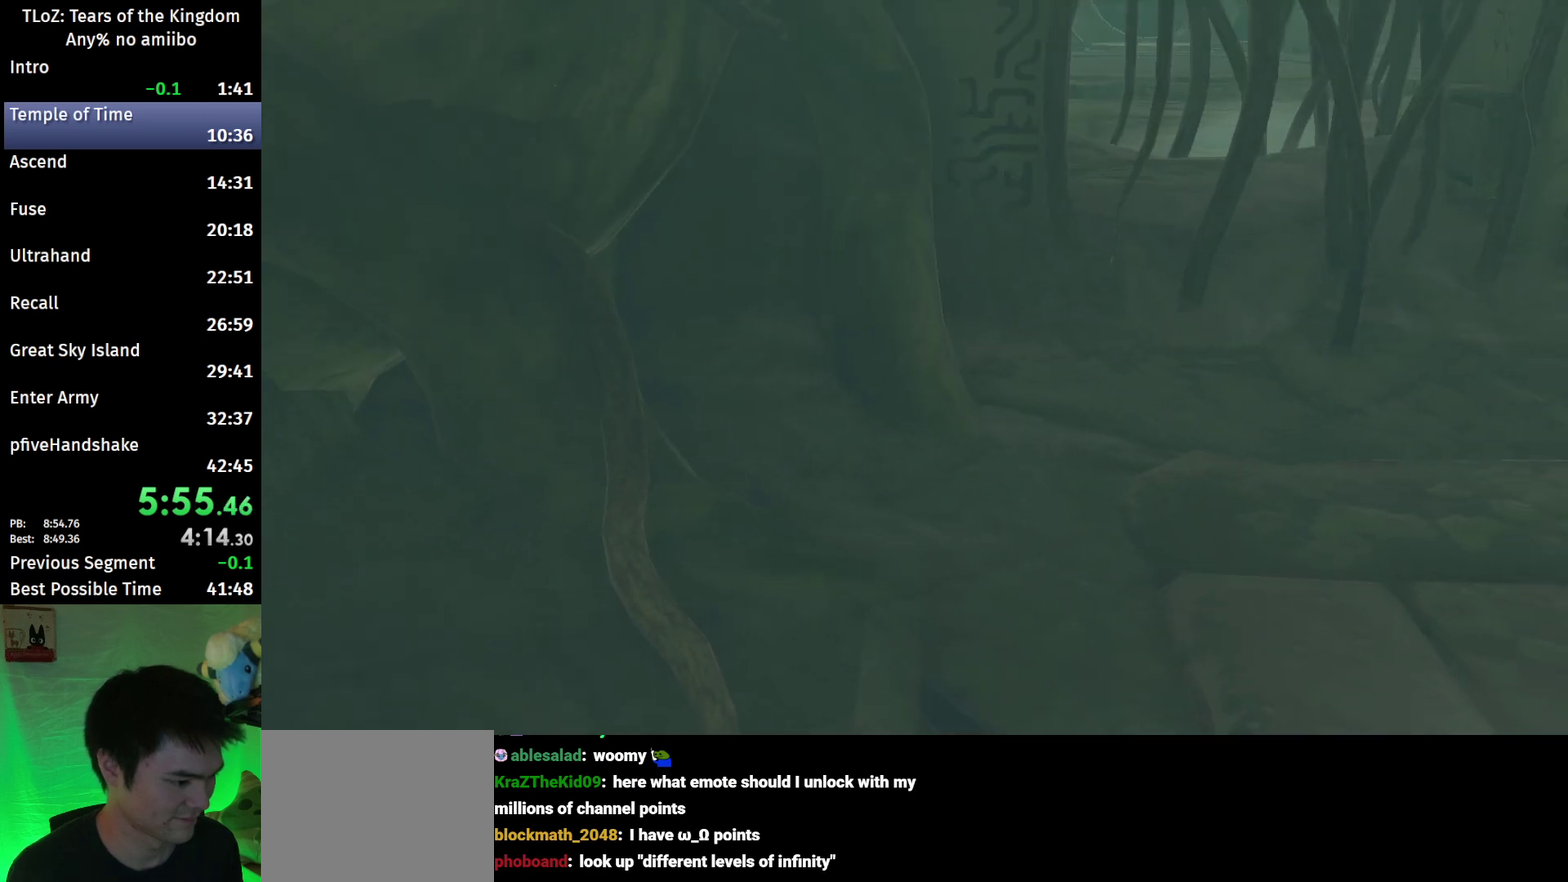
{"buttons": [], "left_stick": "center", "right_stick": "center", "events": []}
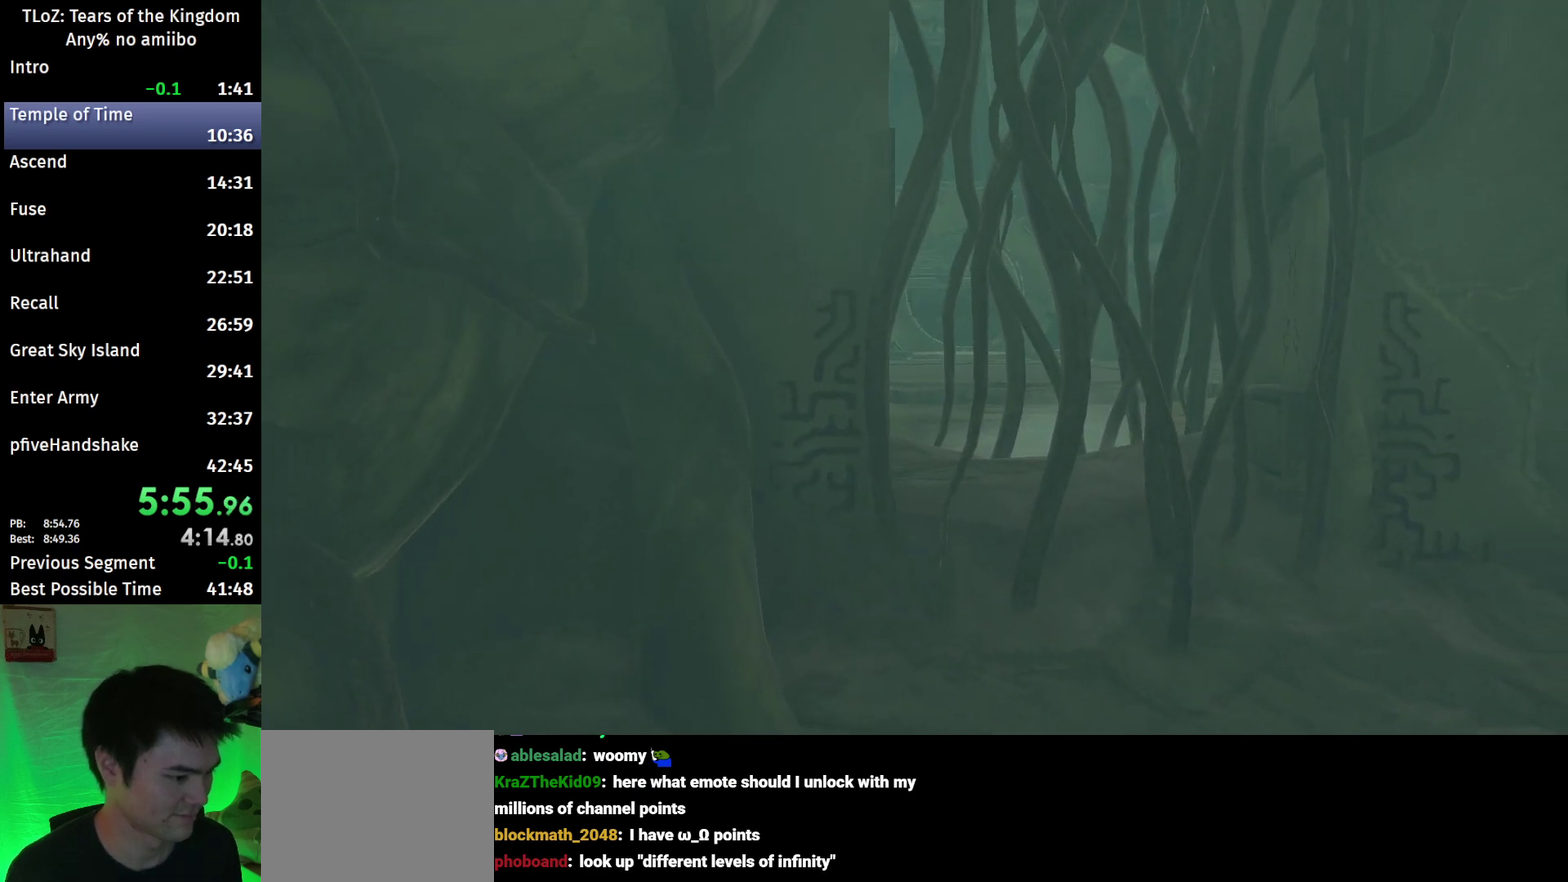
{"buttons": [], "left_stick": "up-right", "right_stick": "center", "events": [[367, "left_stick", "up-right"]]}
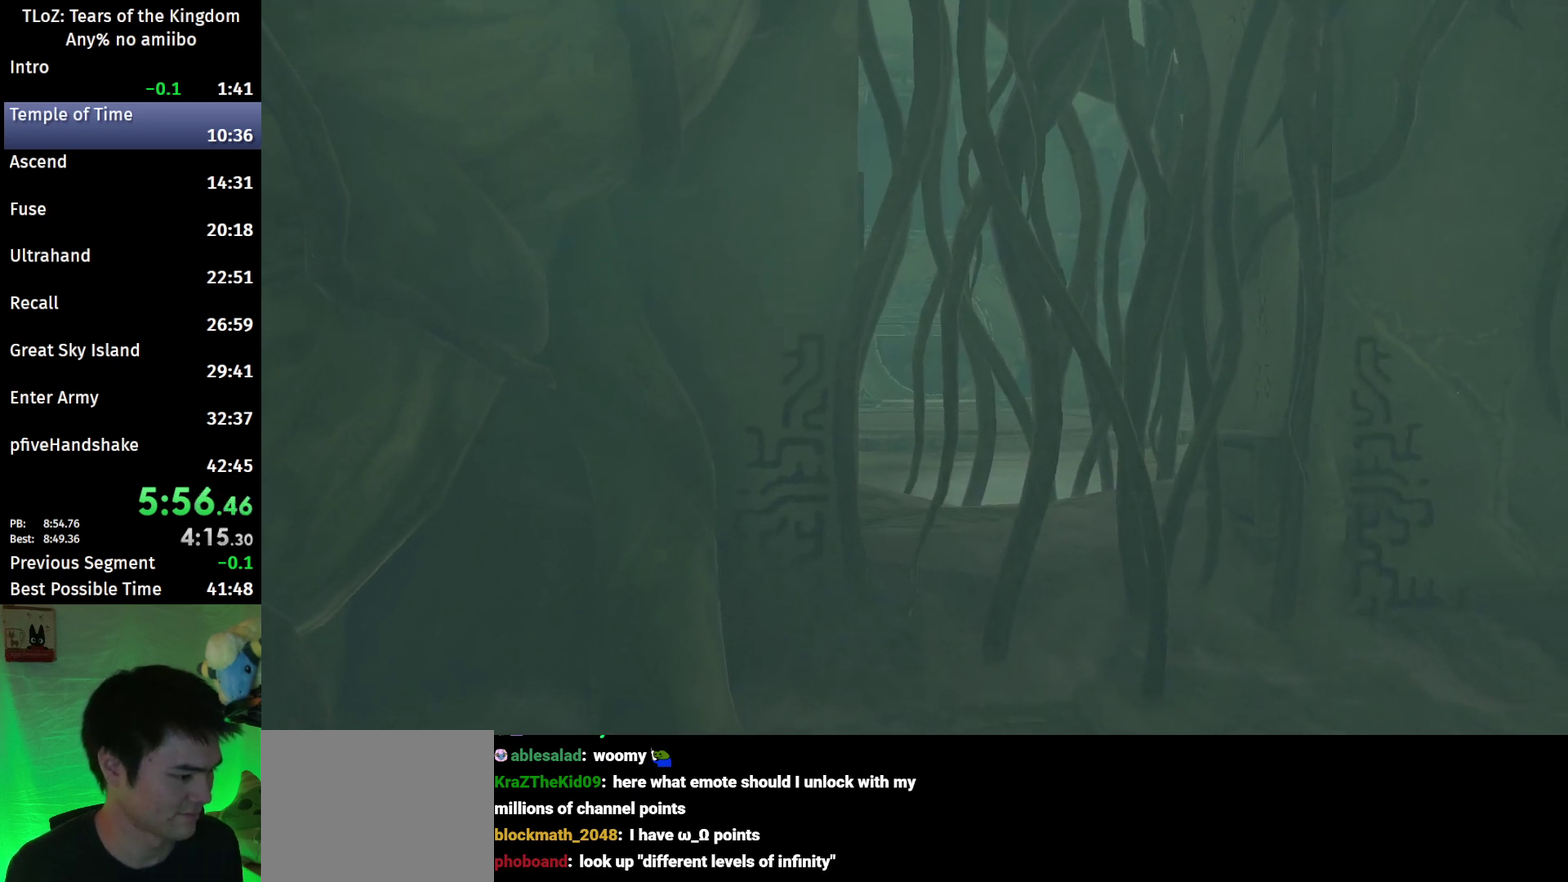
{"buttons": [], "left_stick": "up-right", "right_stick": "center", "events": []}
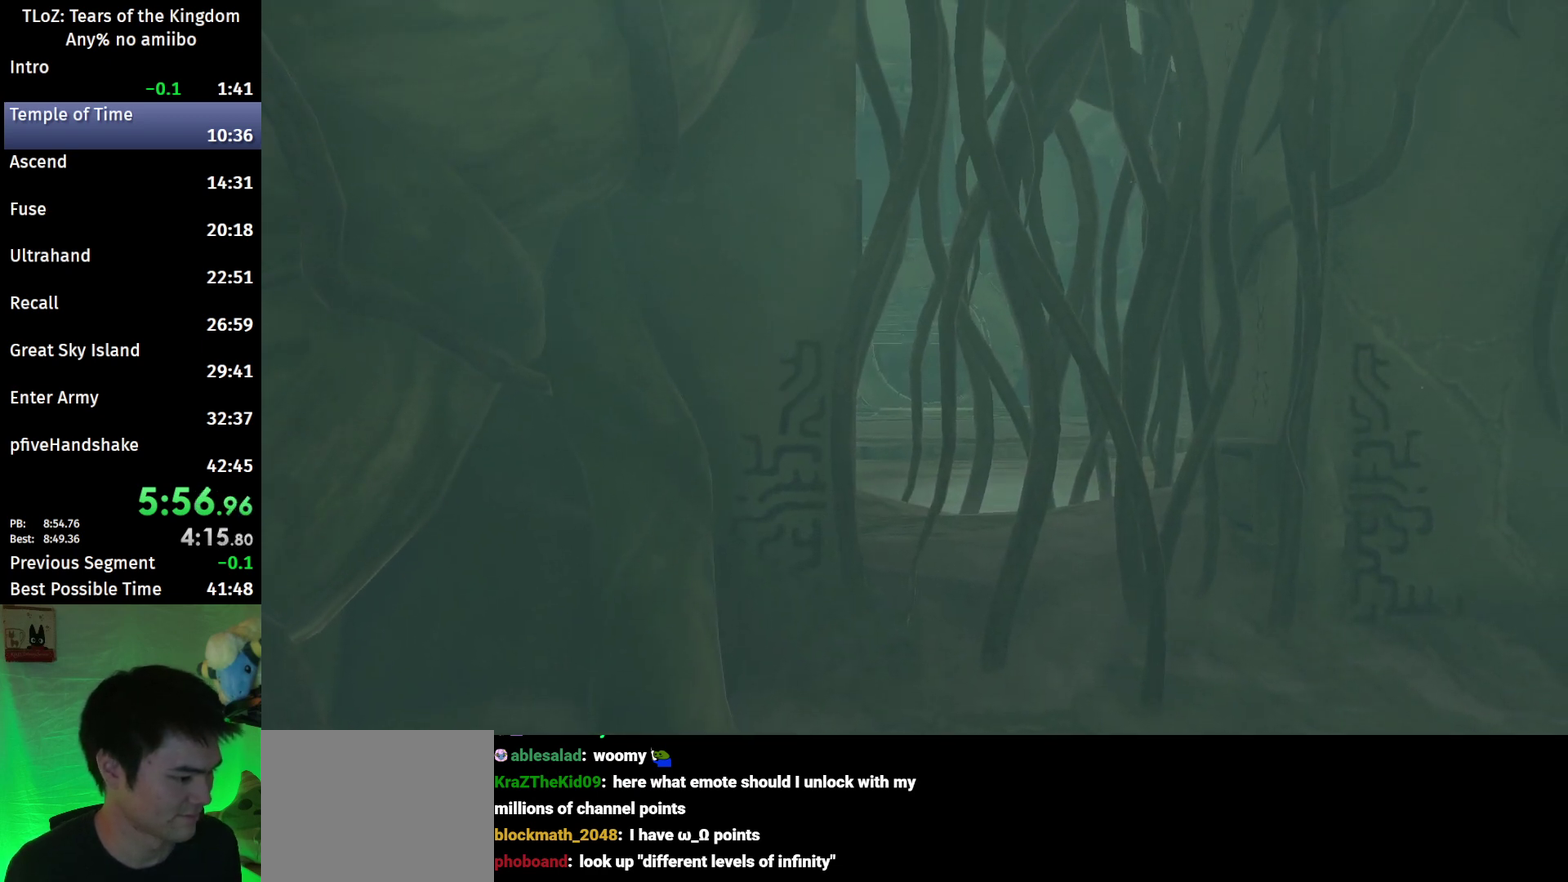
{"buttons": [], "left_stick": "up-right", "right_stick": "center", "events": []}
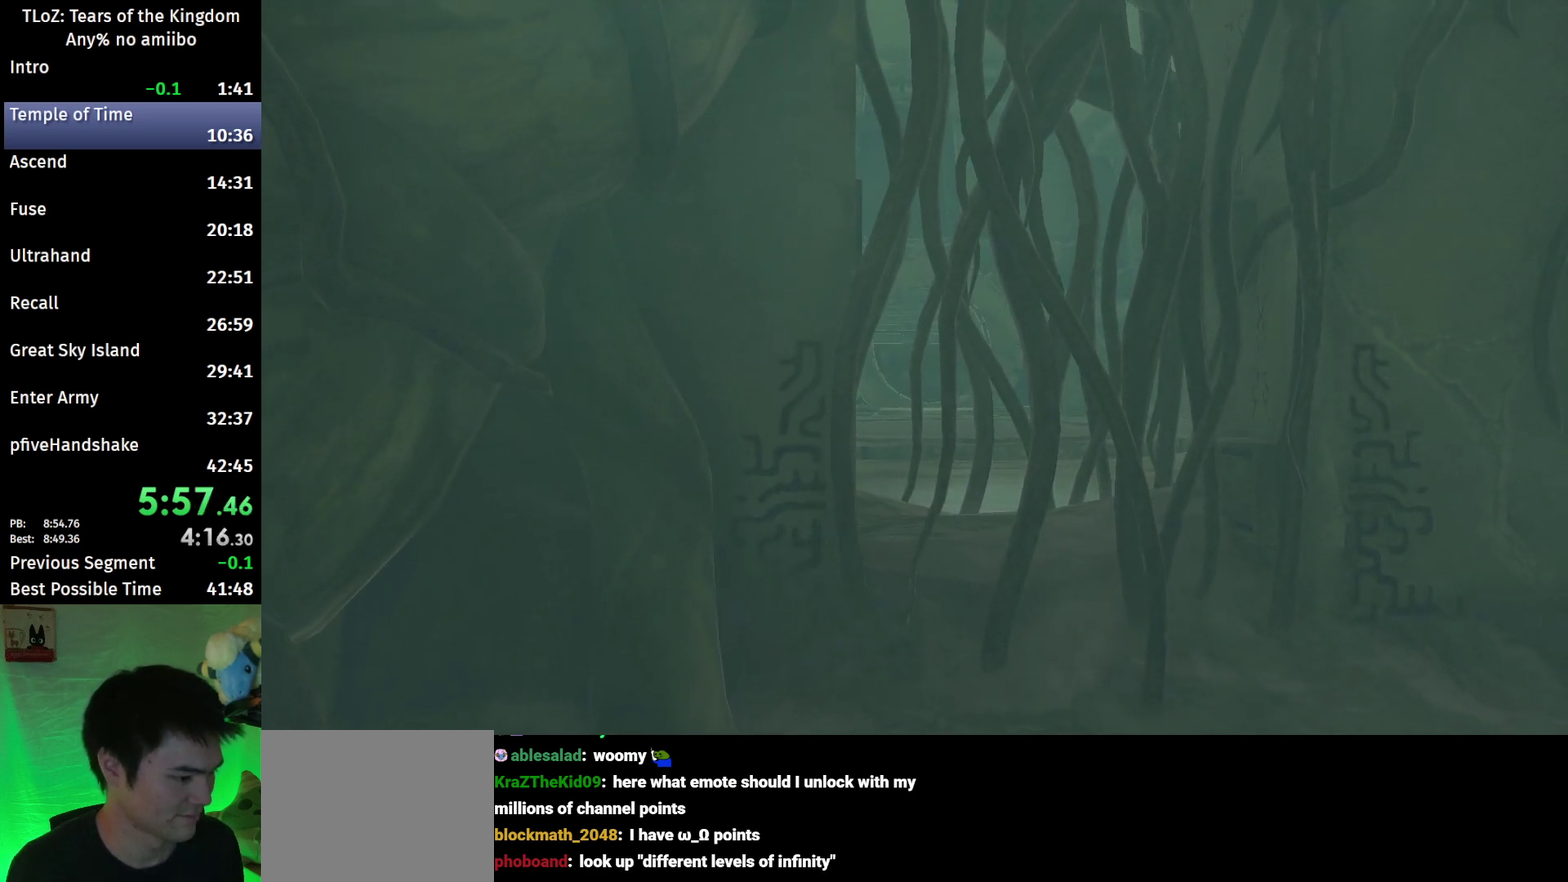
{"buttons": [], "left_stick": "up-right", "right_stick": "center", "events": []}
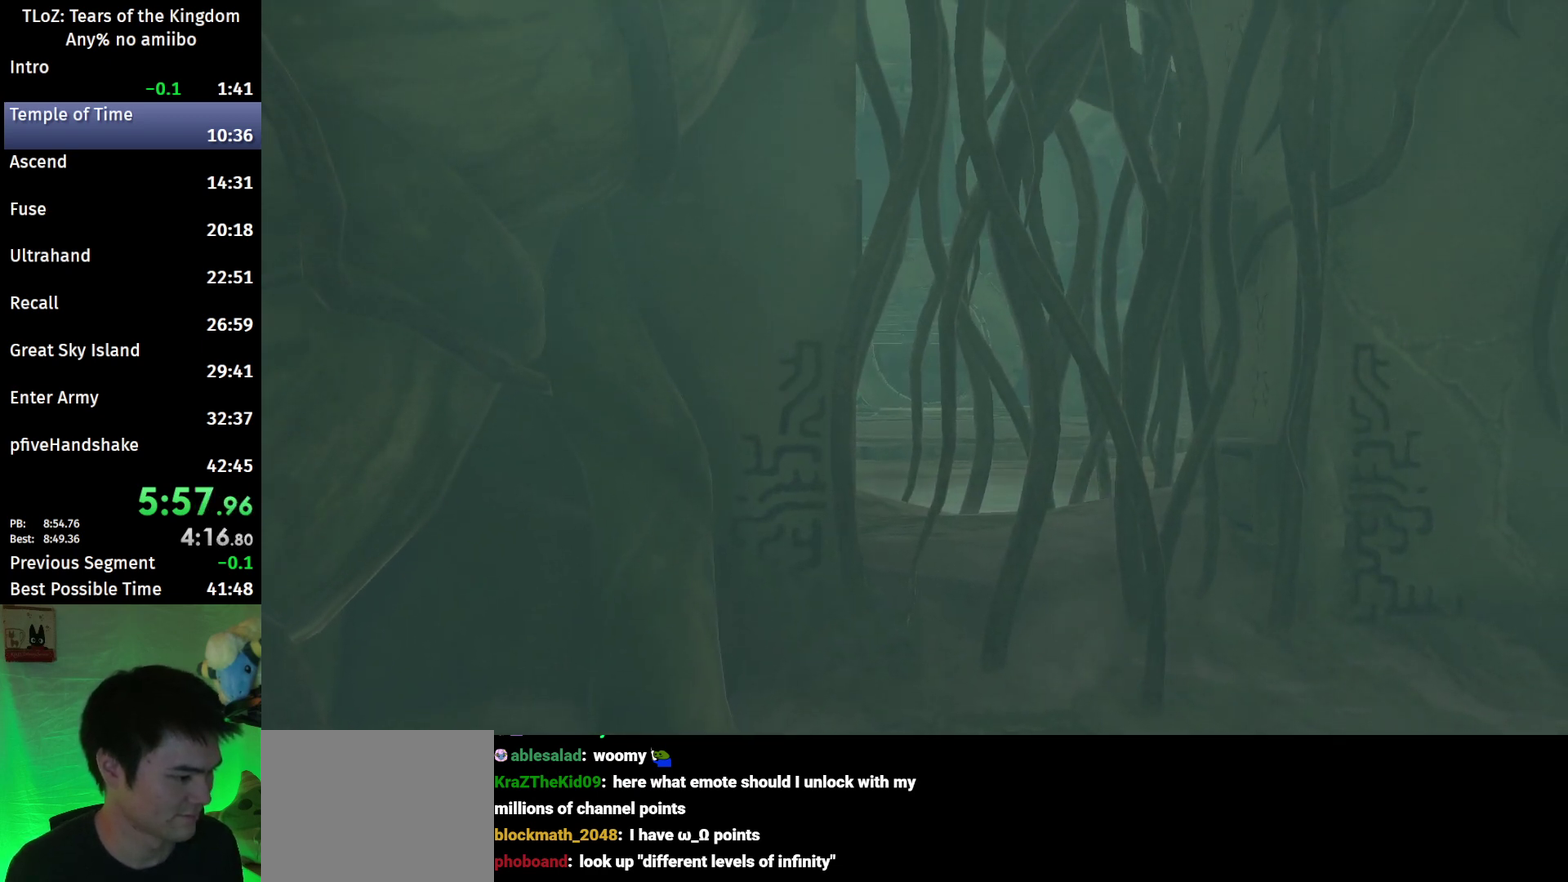
{"buttons": [], "left_stick": "up-right", "right_stick": "center", "events": []}
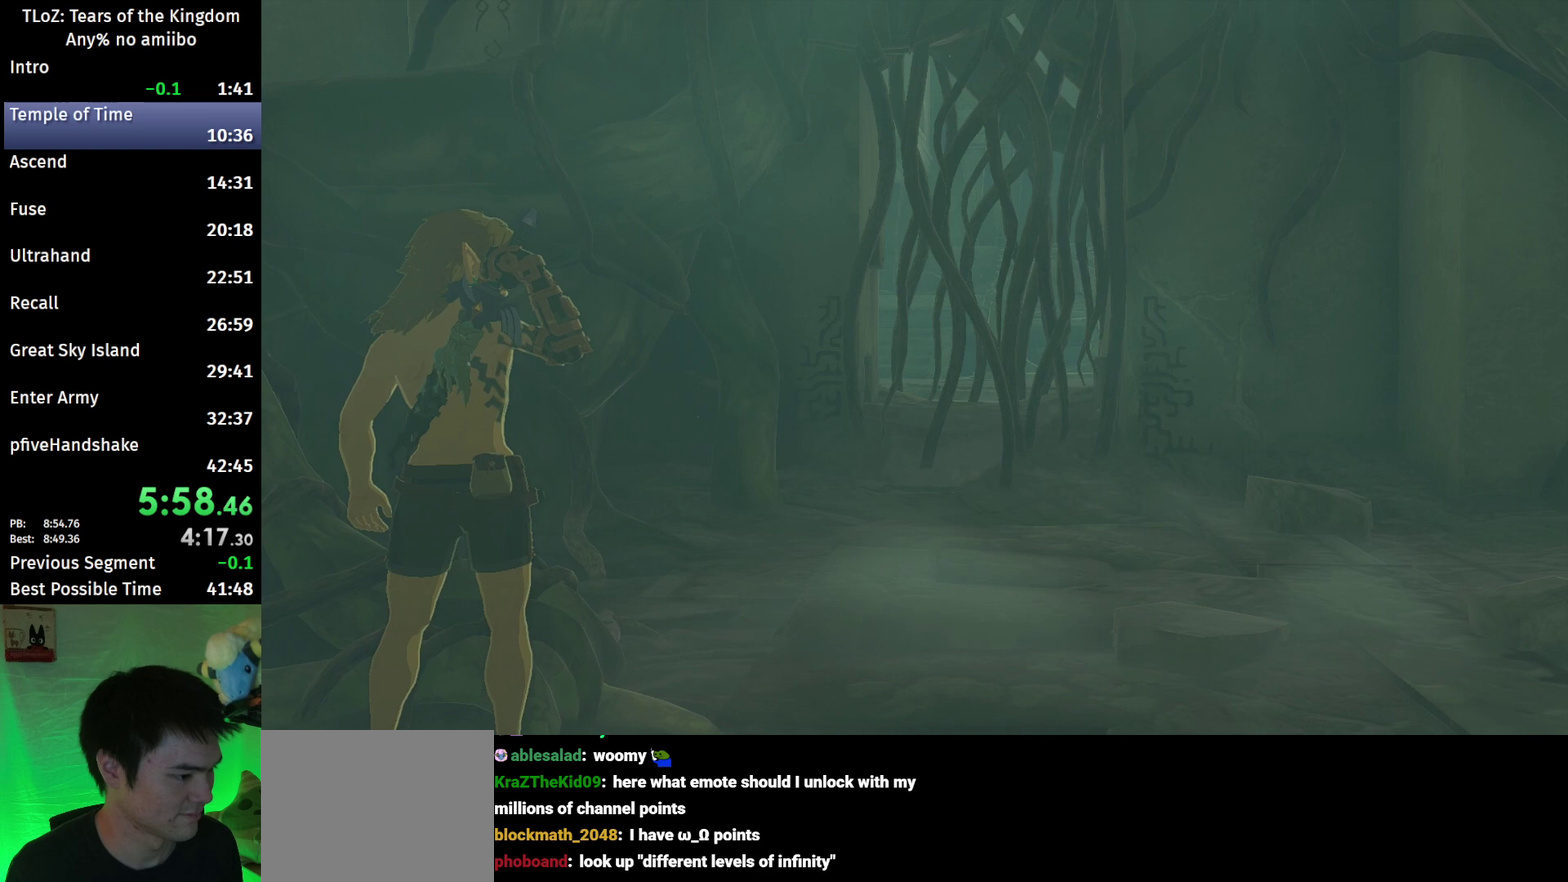
{"buttons": [], "left_stick": "up-right", "right_stick": "center", "events": []}
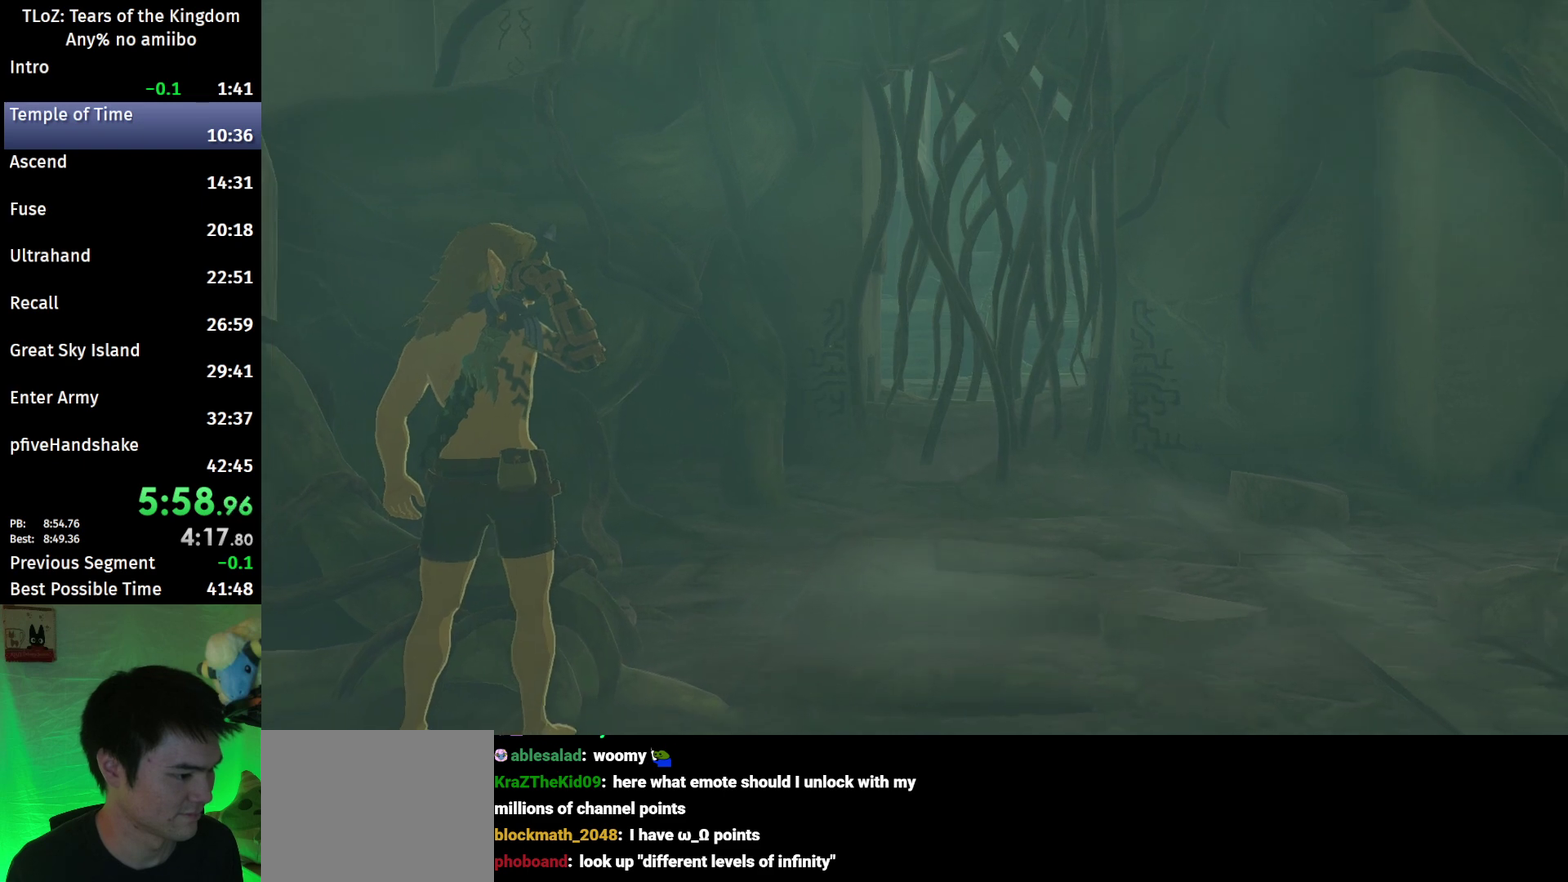
{"buttons": [], "left_stick": "up-right", "right_stick": "center", "events": []}
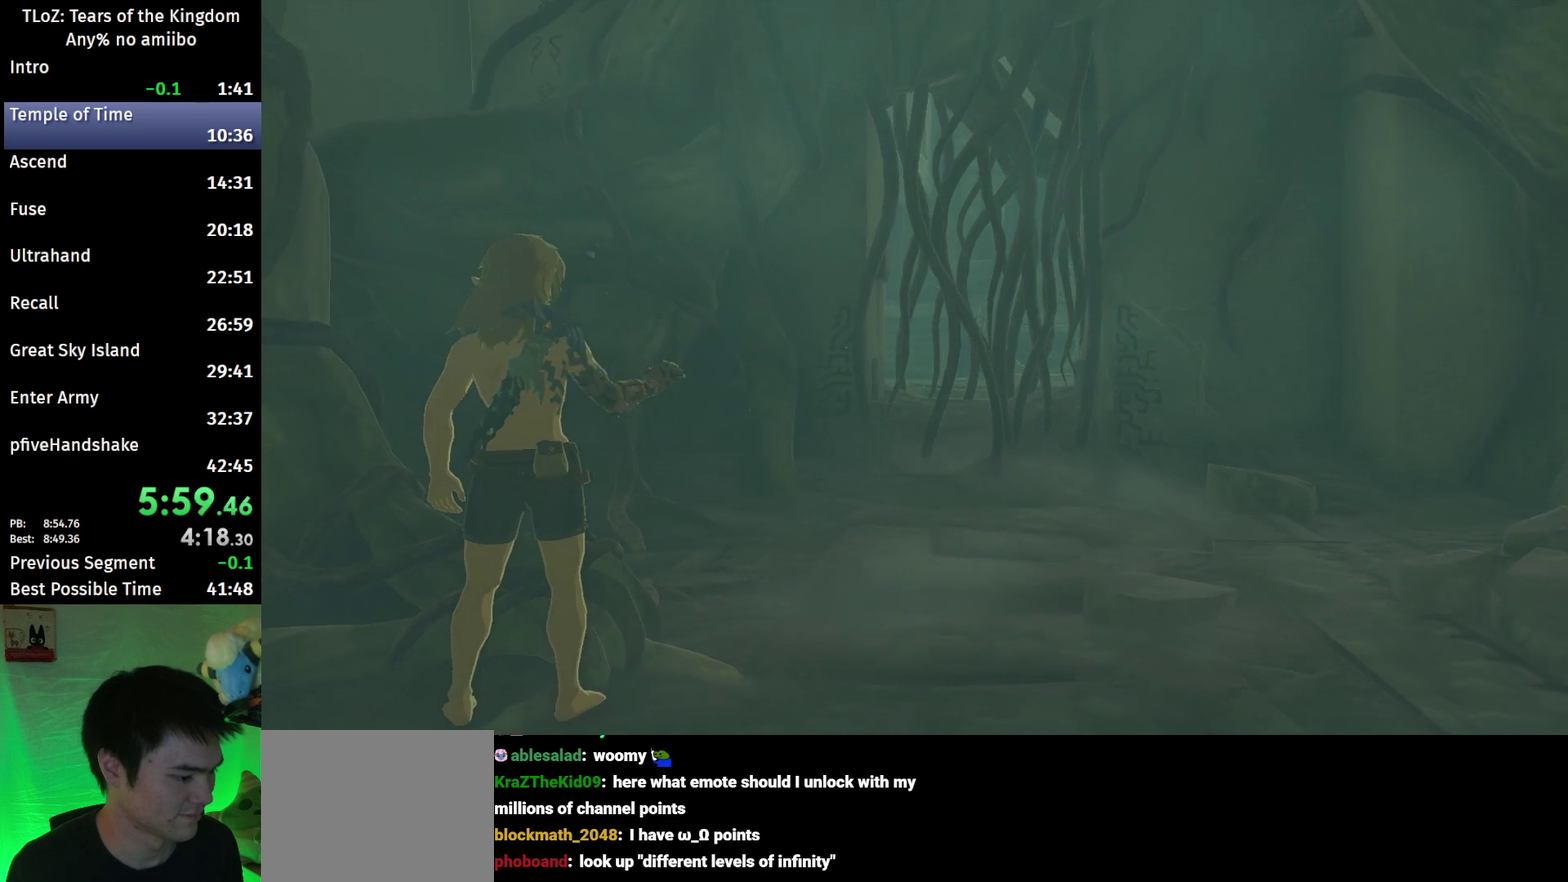
{"buttons": [], "left_stick": "up-right", "right_stick": "center", "events": []}
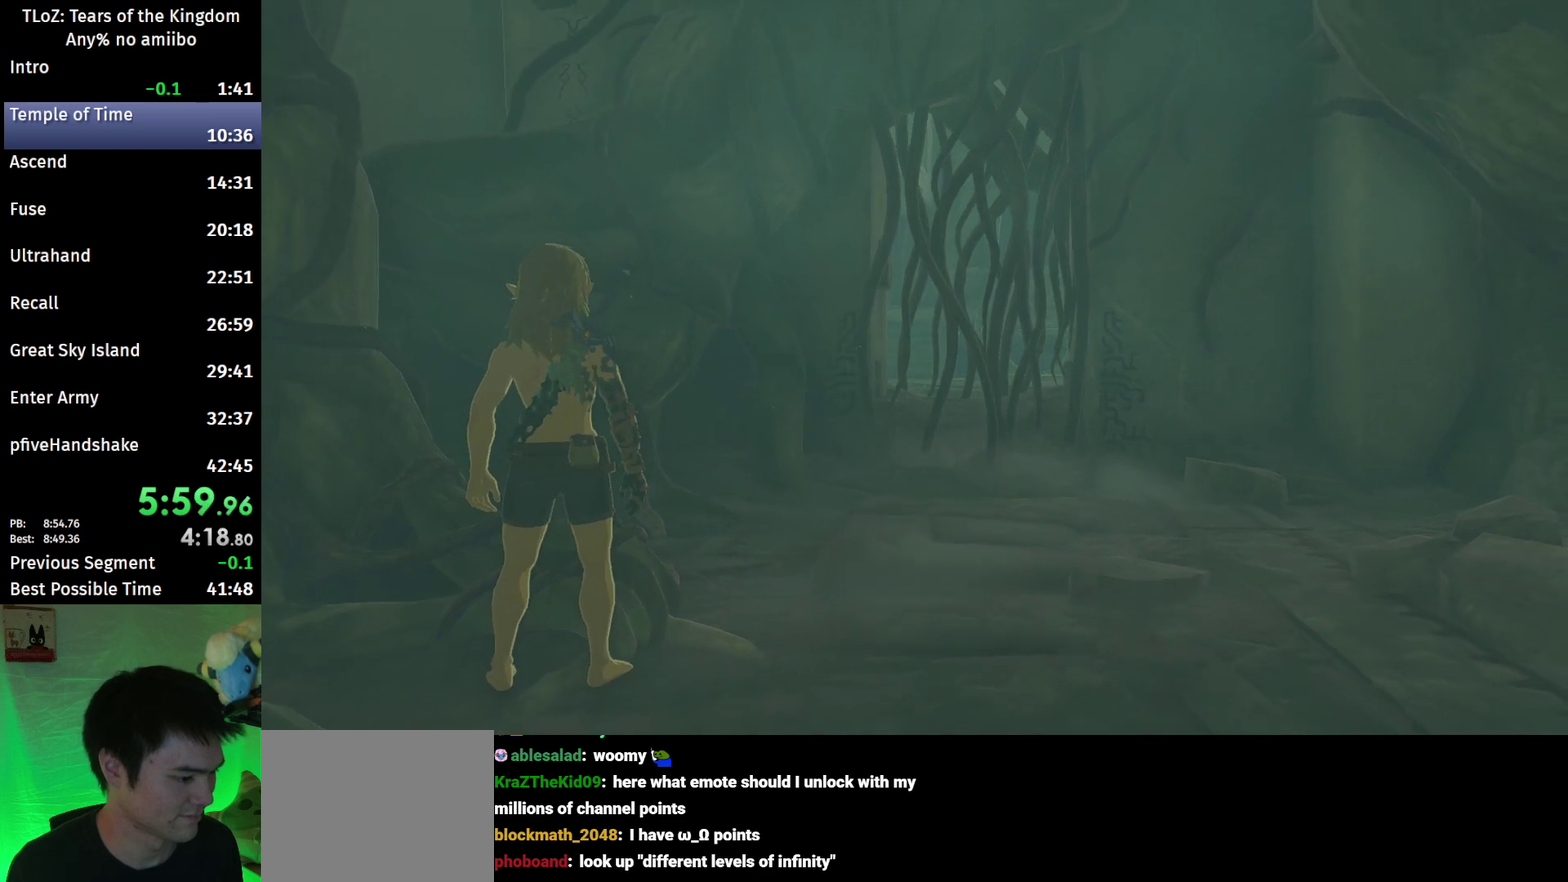
{"buttons": [], "left_stick": "up-right", "right_stick": "center", "events": [[33, "B", "down"], [133, "B", "up"]]}
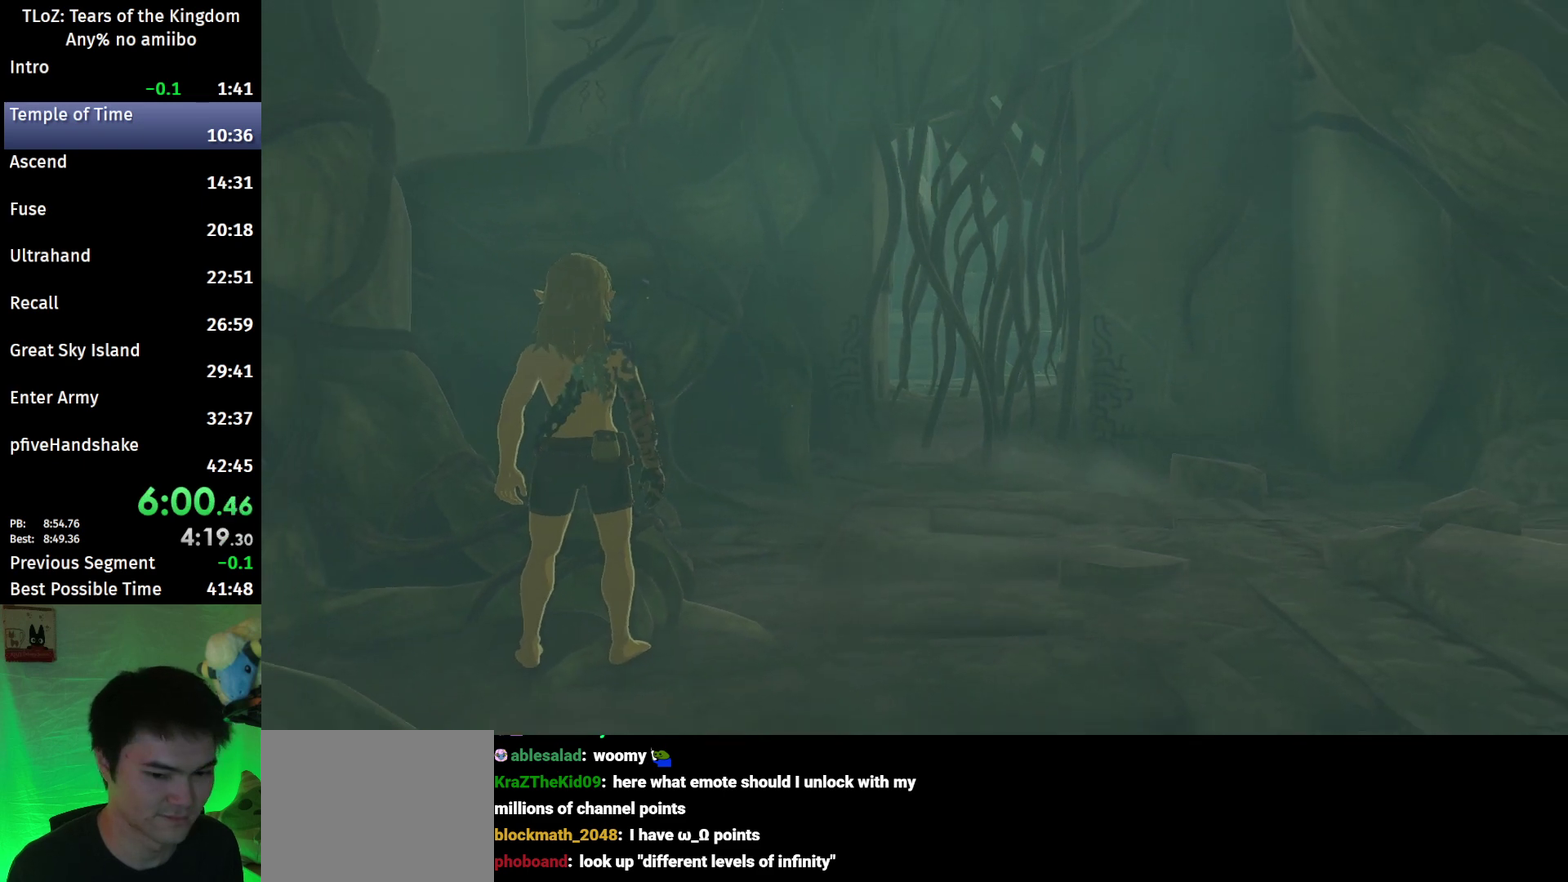
{"buttons": [], "left_stick": "up-right", "right_stick": "center", "events": []}
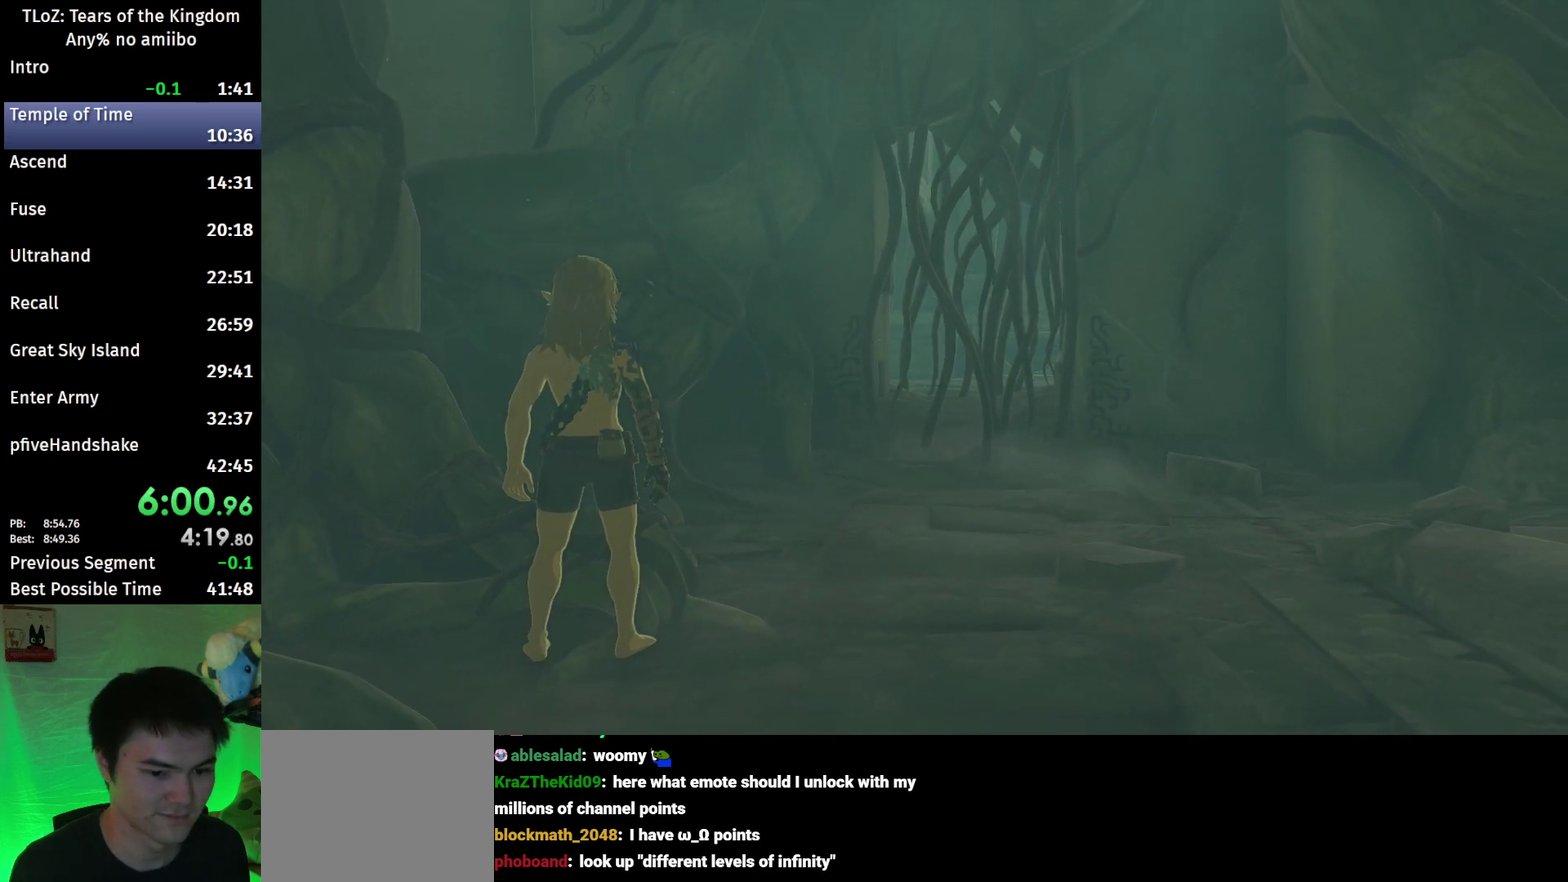
{"buttons": [], "left_stick": "up-right", "right_stick": "center", "events": []}
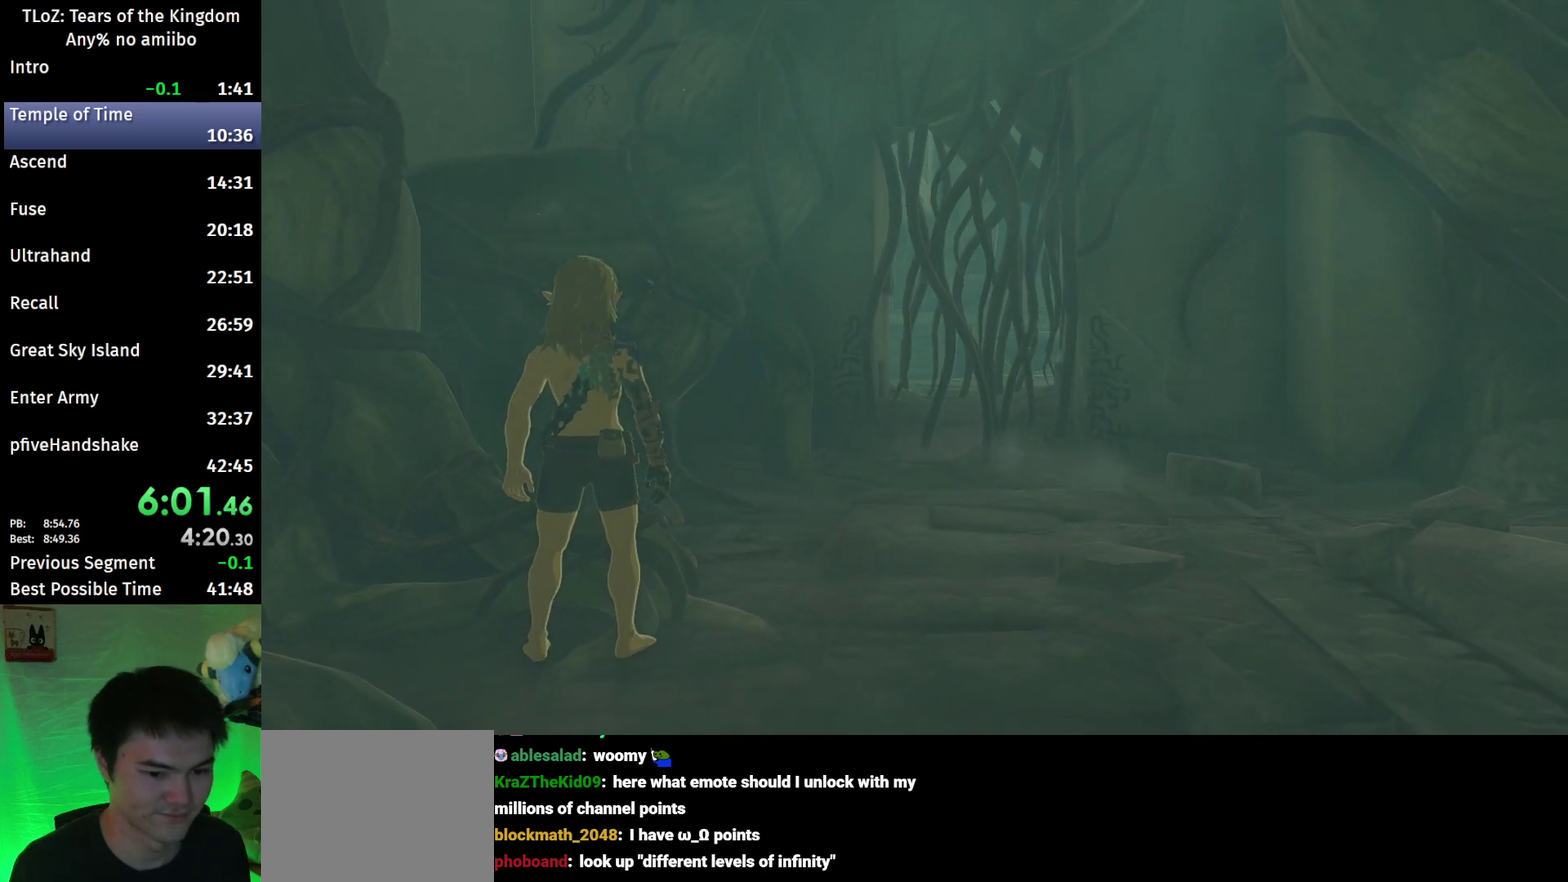
{"buttons": [], "left_stick": "up-right", "right_stick": "center", "events": [[400, "B", "down"], [467, "B", "up"]]}